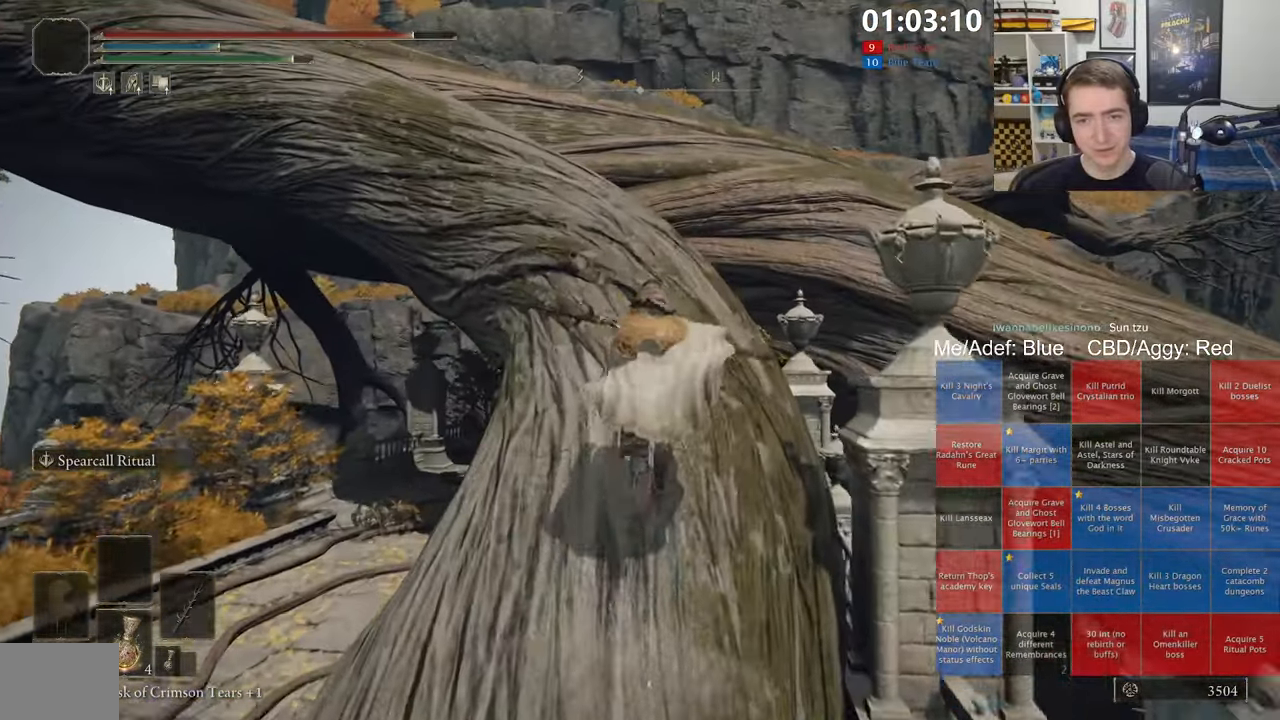
Gameplay with a controller (Xbox layout); each line is a JSON object with the inputs held at the frame after it. "events" lists button and stick changes between this image and that frame as [ms after this image, input, new state], when the widget could be followed in between.
{"buttons": ["B", "L1"], "left_stick": "up", "right_stick": "center", "events": [[150, "A", "up"], [384, "right_stick", "left"], [484, "right_stick", "center"]]}
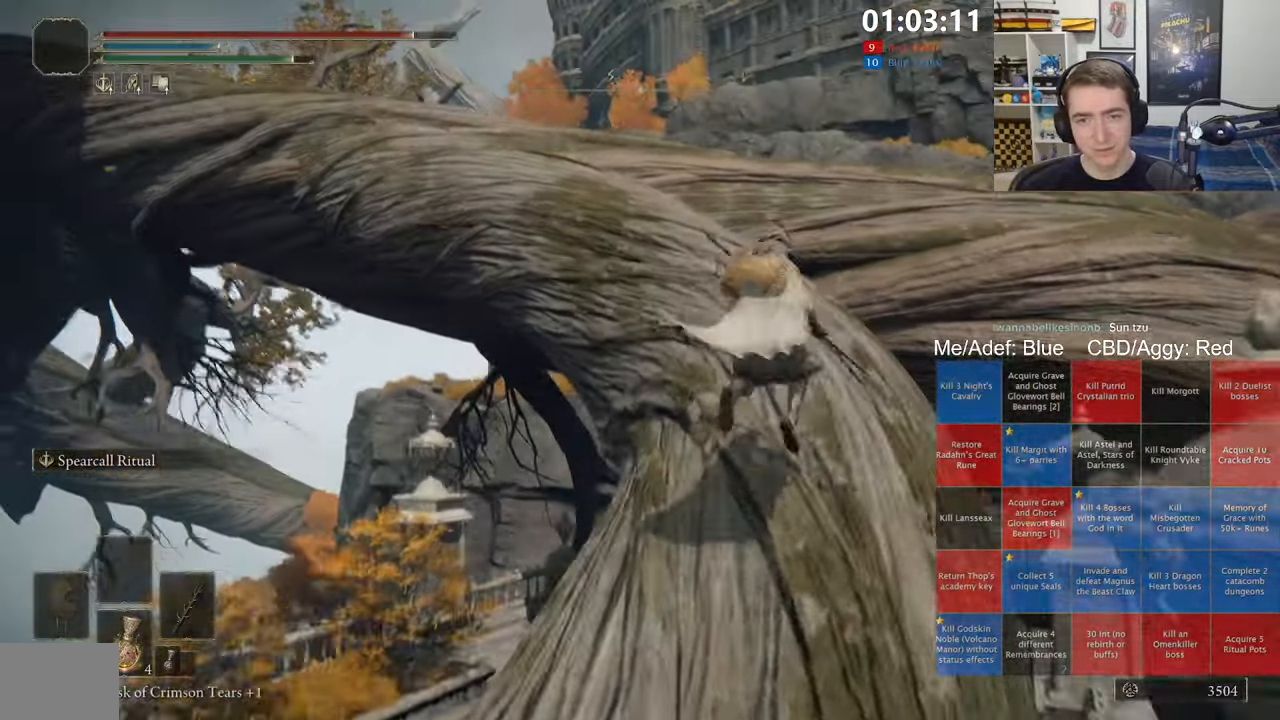
{"buttons": ["A", "B", "L1"], "left_stick": "up-right", "right_stick": "center", "events": [[17, "left_stick", "up-right"], [350, "A", "down"]]}
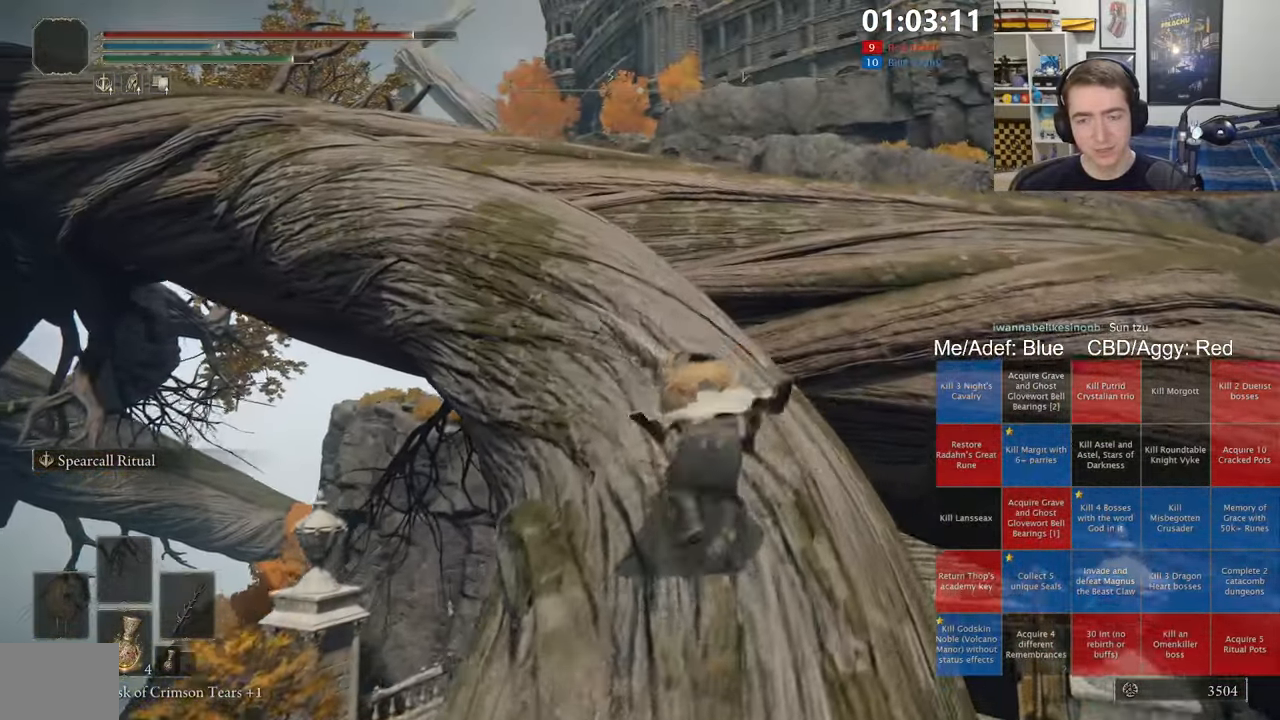
{"buttons": ["B", "L1"], "left_stick": "up-right", "right_stick": "center", "events": [[67, "A", "up"], [284, "right_stick", "down-left"], [400, "right_stick", "center"]]}
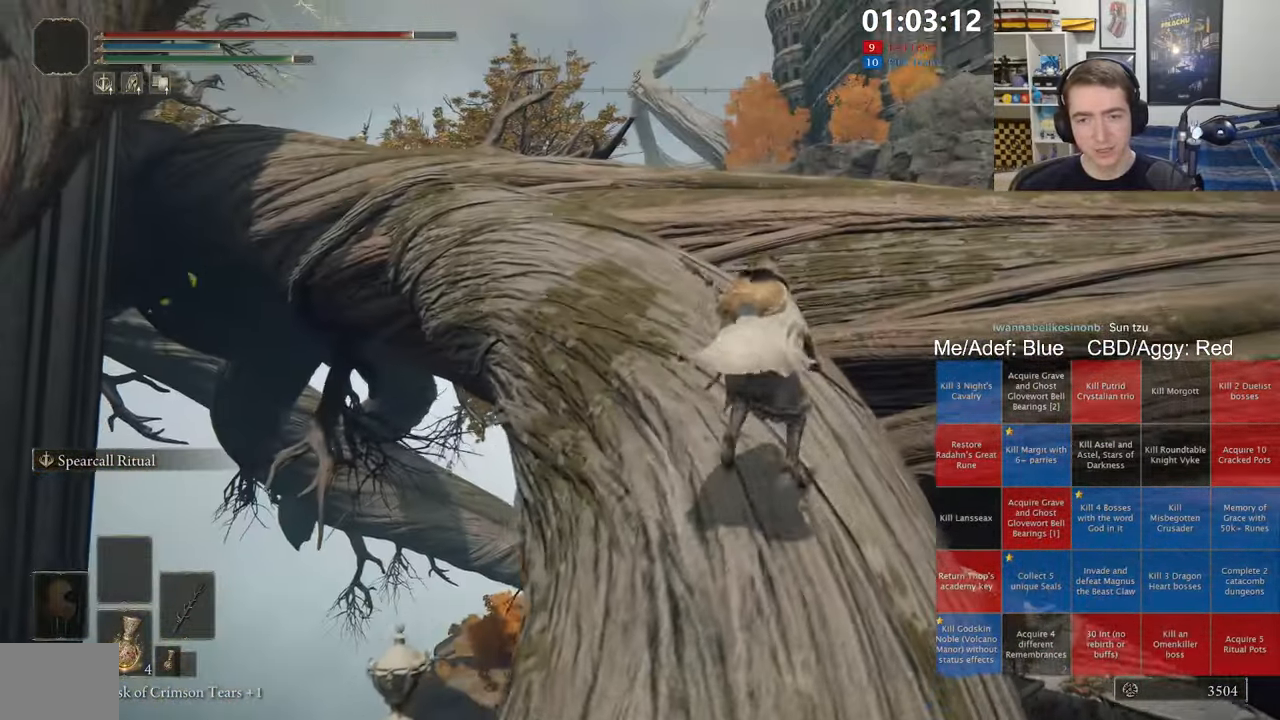
{"buttons": ["A", "B", "L1"], "left_stick": "up", "right_stick": "center"}
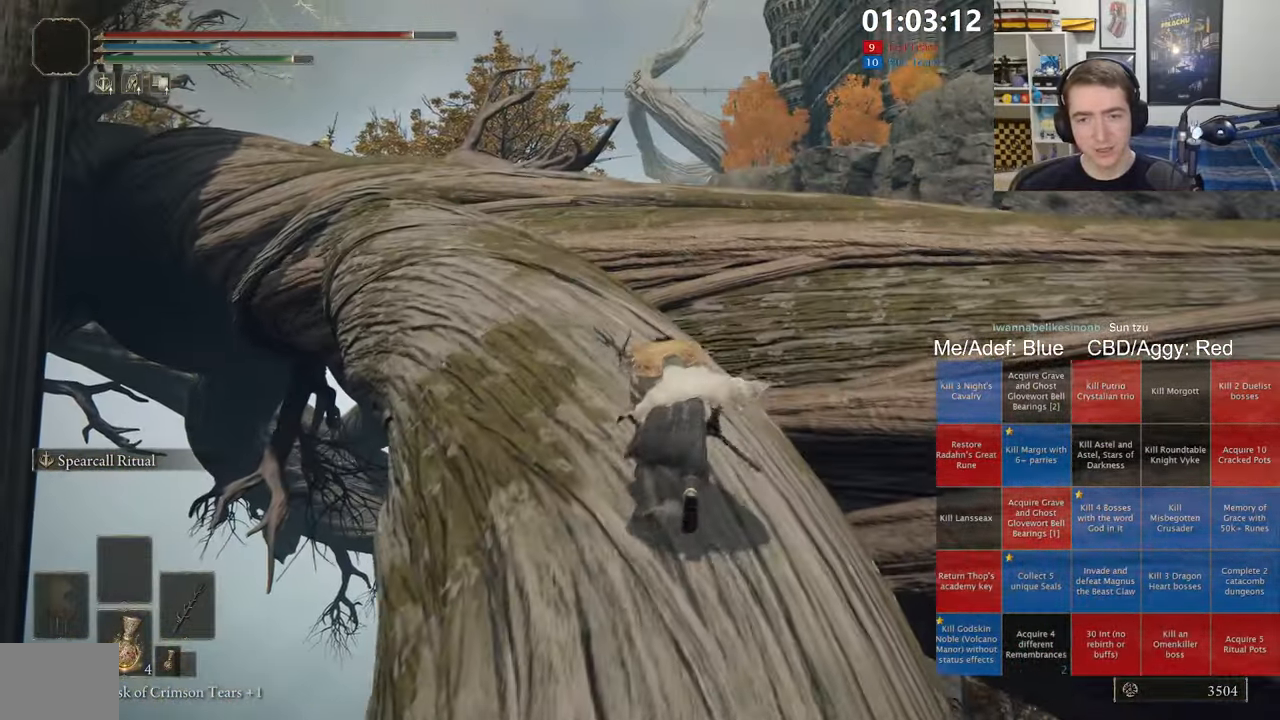
{"buttons": ["B", "L1"], "left_stick": "up", "right_stick": "center", "events": [[17, "A", "up"], [184, "right_stick", "down-left"], [300, "right_stick", "center"]]}
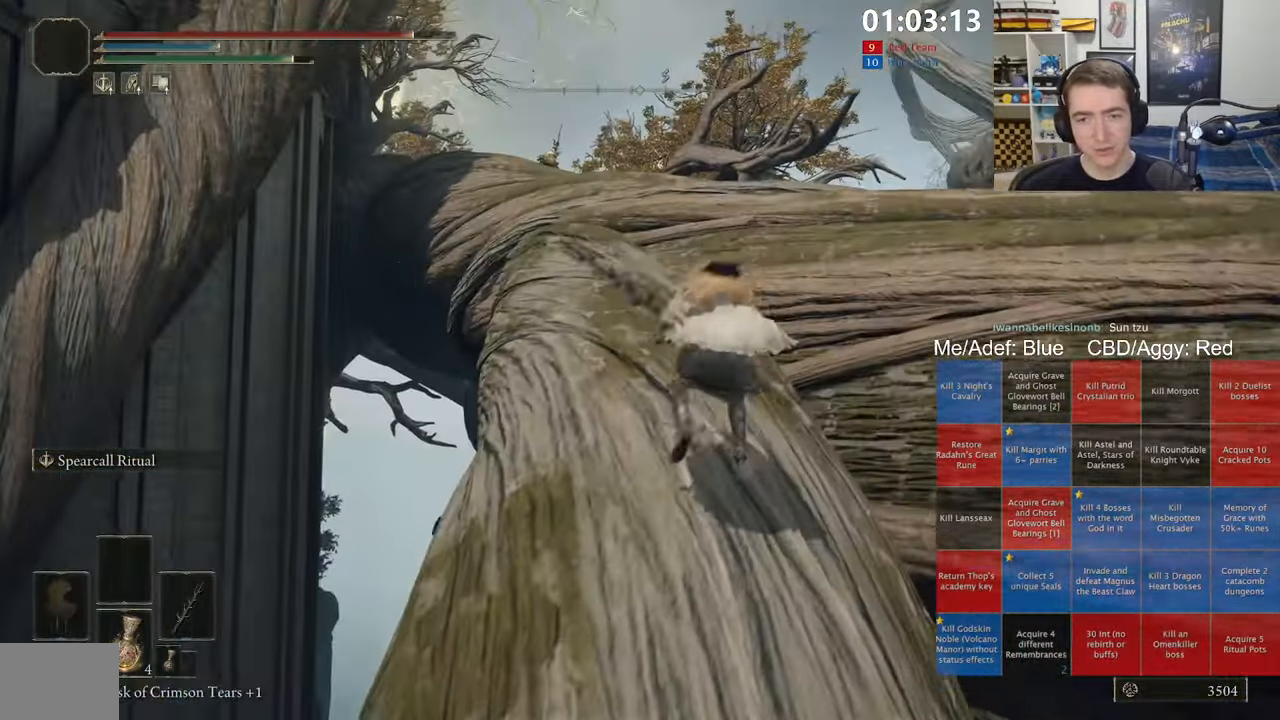
{"buttons": ["B", "L1"], "left_stick": "up", "right_stick": "center", "events": [[266, "A", "down"], [466, "A", "up"]]}
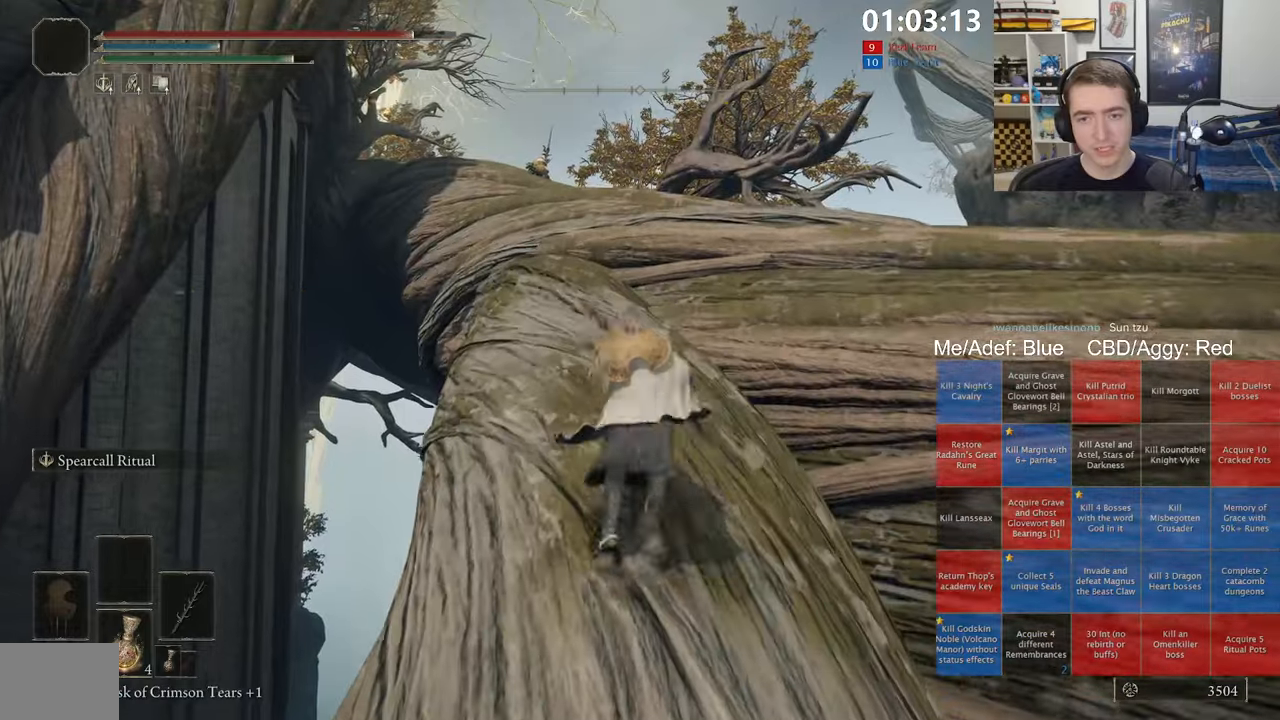
{"buttons": ["B", "L1"], "left_stick": "up", "right_stick": "center", "events": [[133, "right_stick", "down-left"], [216, "right_stick", "center"]]}
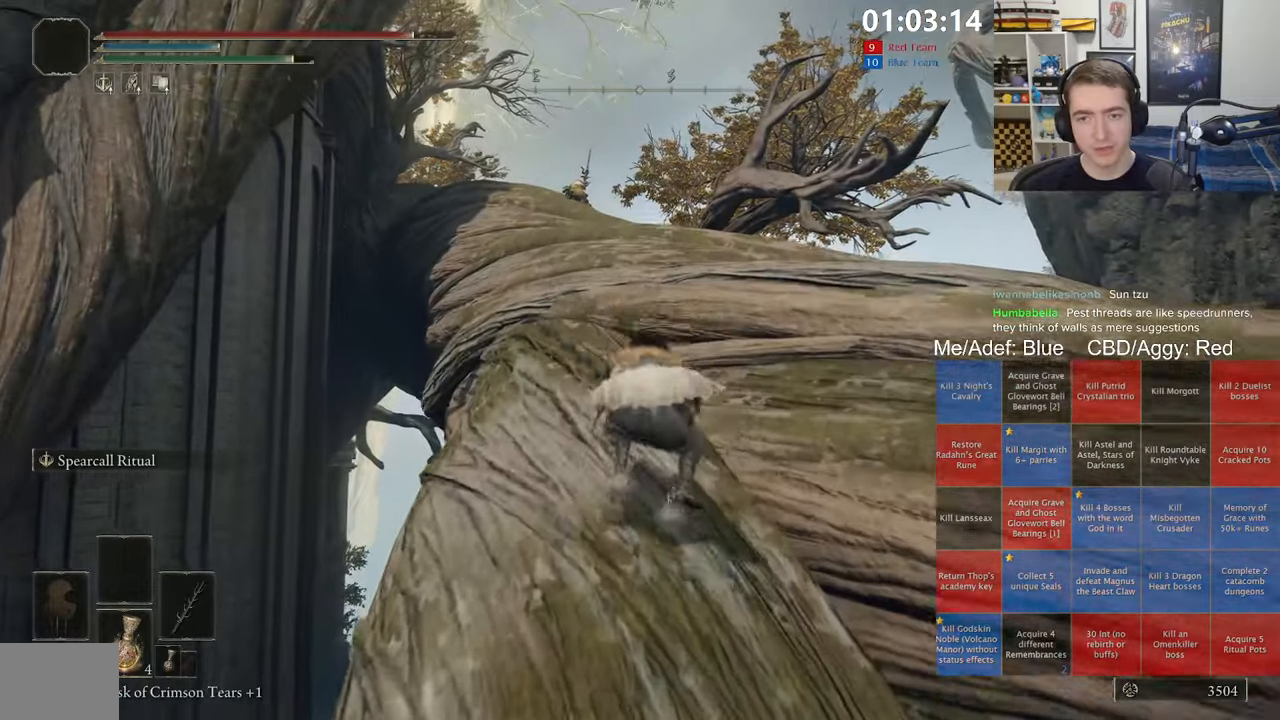
{"buttons": ["B", "L1"], "left_stick": "up", "right_stick": "center"}
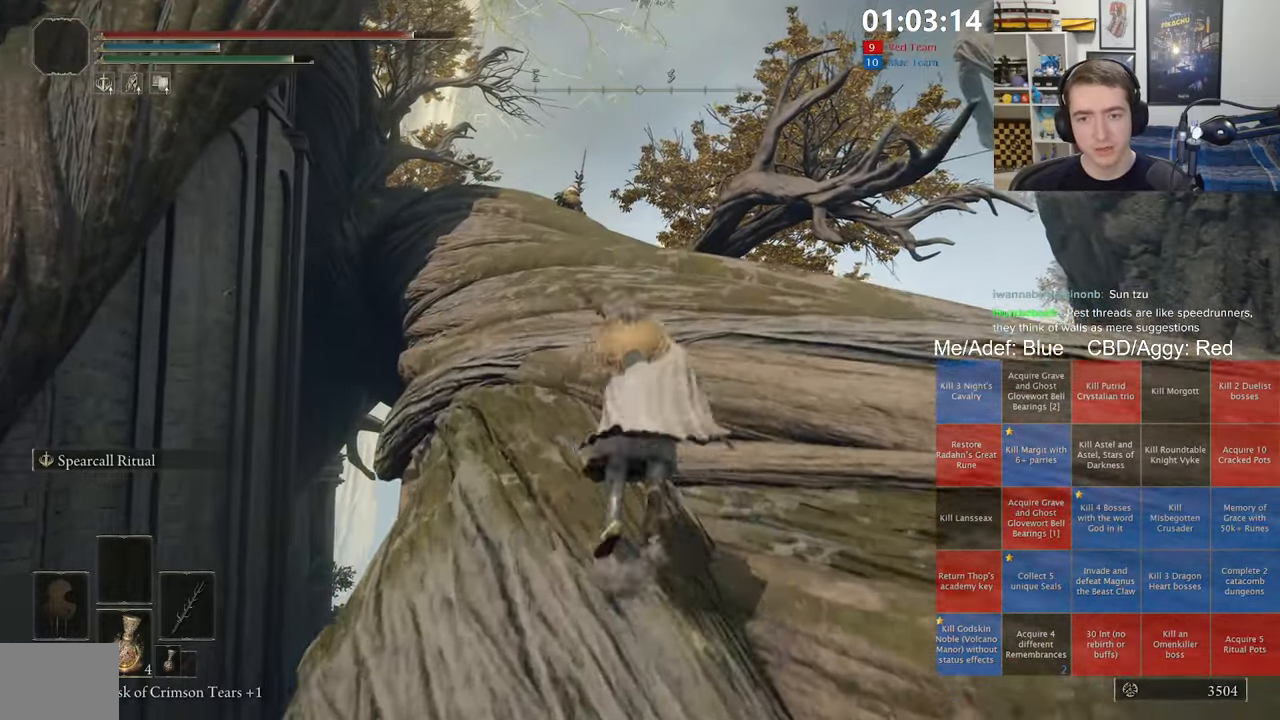
{"buttons": ["B", "L1"], "left_stick": "up", "right_stick": "center", "events": [[183, "right_stick", "down-left"], [300, "right_stick", "center"]]}
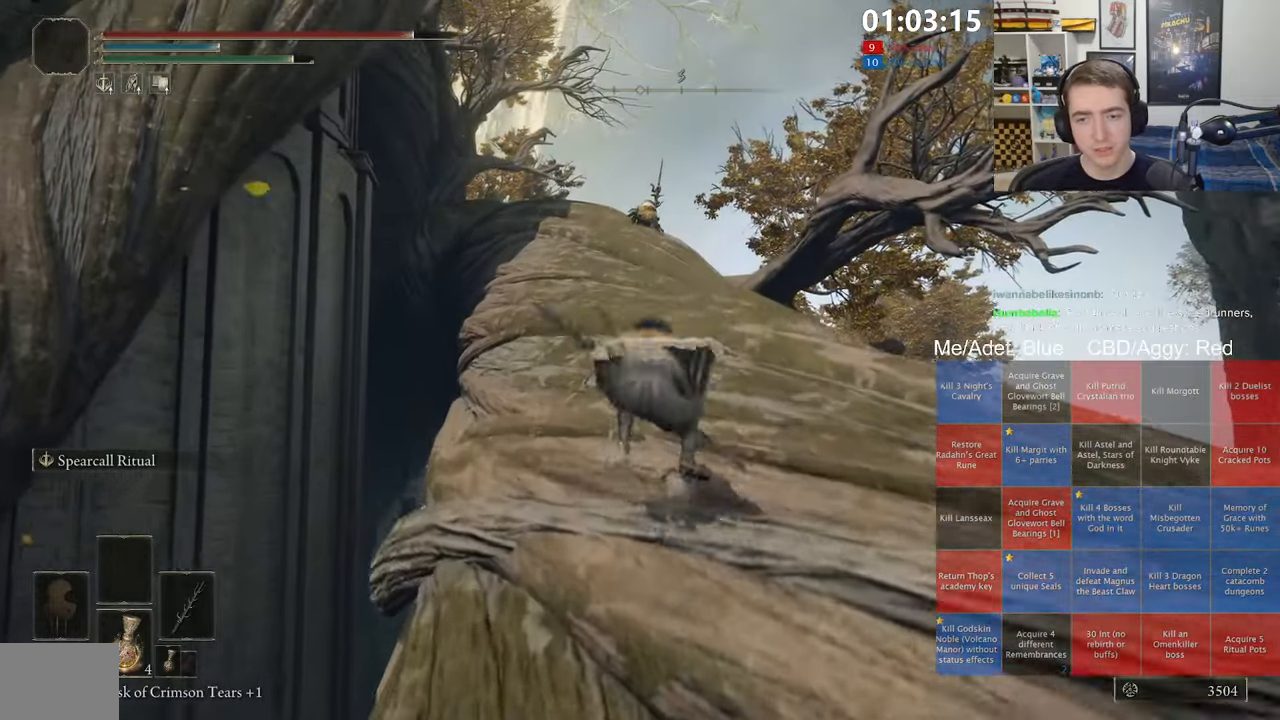
{"buttons": ["B", "L1"], "left_stick": "up", "right_stick": "center", "events": [[216, "A", "down"], [416, "A", "up"]]}
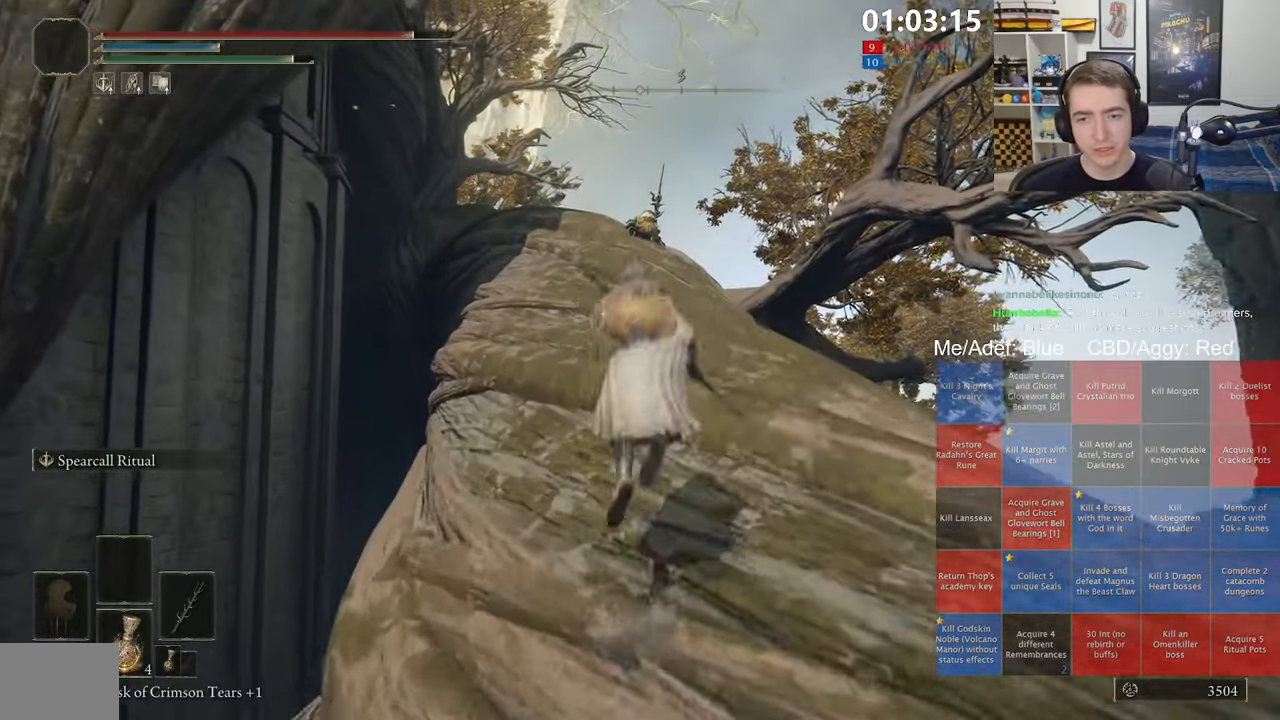
{"buttons": ["B", "L1"], "left_stick": "up", "right_stick": "center", "events": [[33, "right_stick", "down-left"], [150, "right_stick", "center"]]}
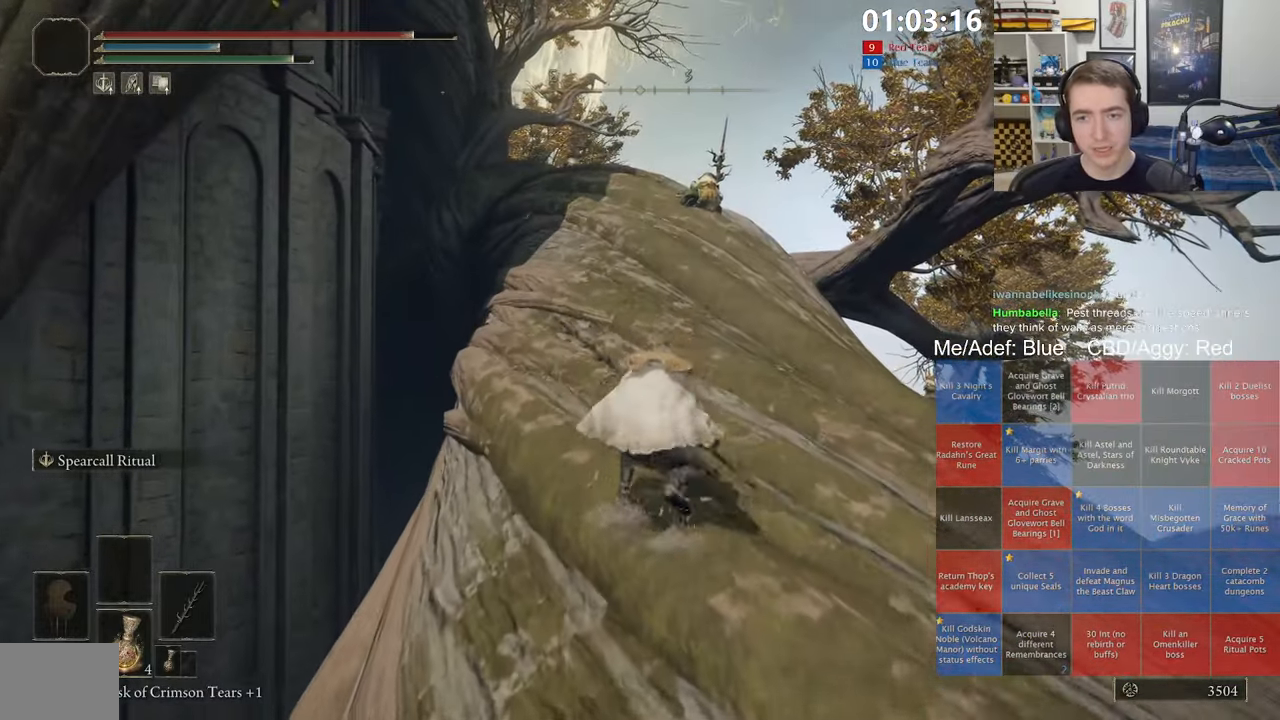
{"buttons": ["B", "L1"], "left_stick": "up", "right_stick": "center", "events": [[83, "A", "down"], [366, "A", "up"]]}
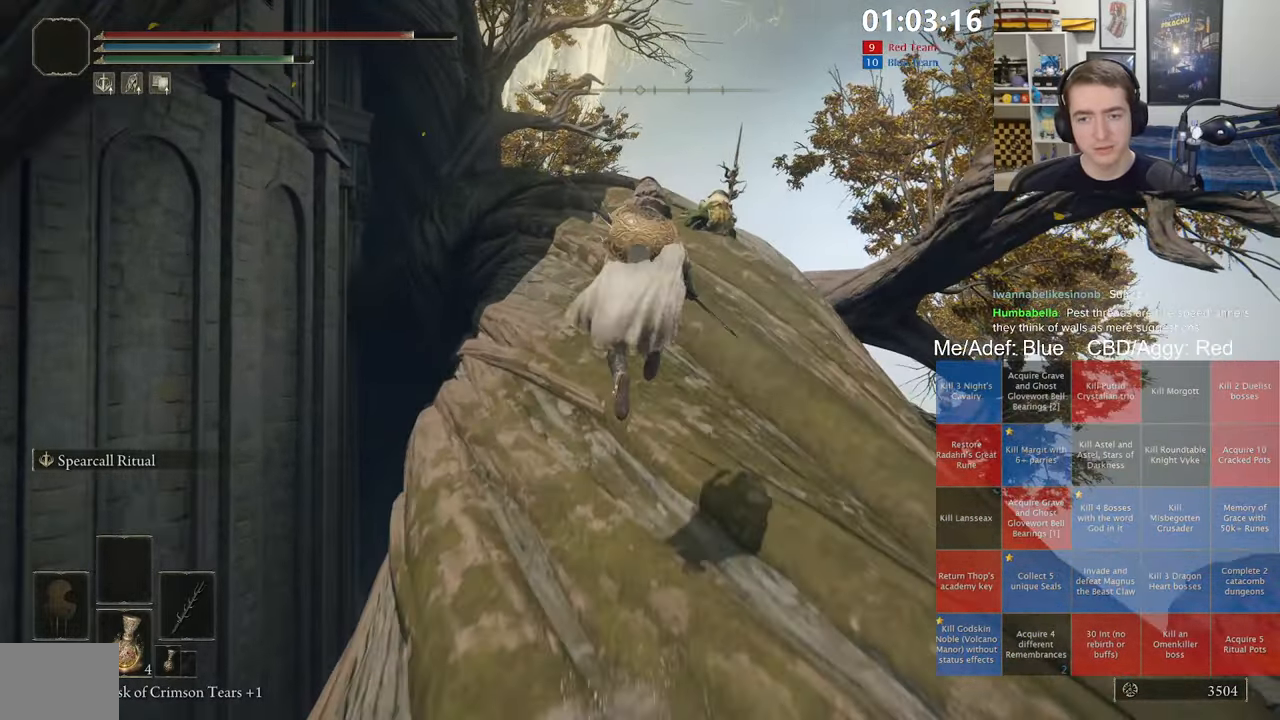
{"buttons": ["B", "L1"], "left_stick": "up", "right_stick": "center", "events": []}
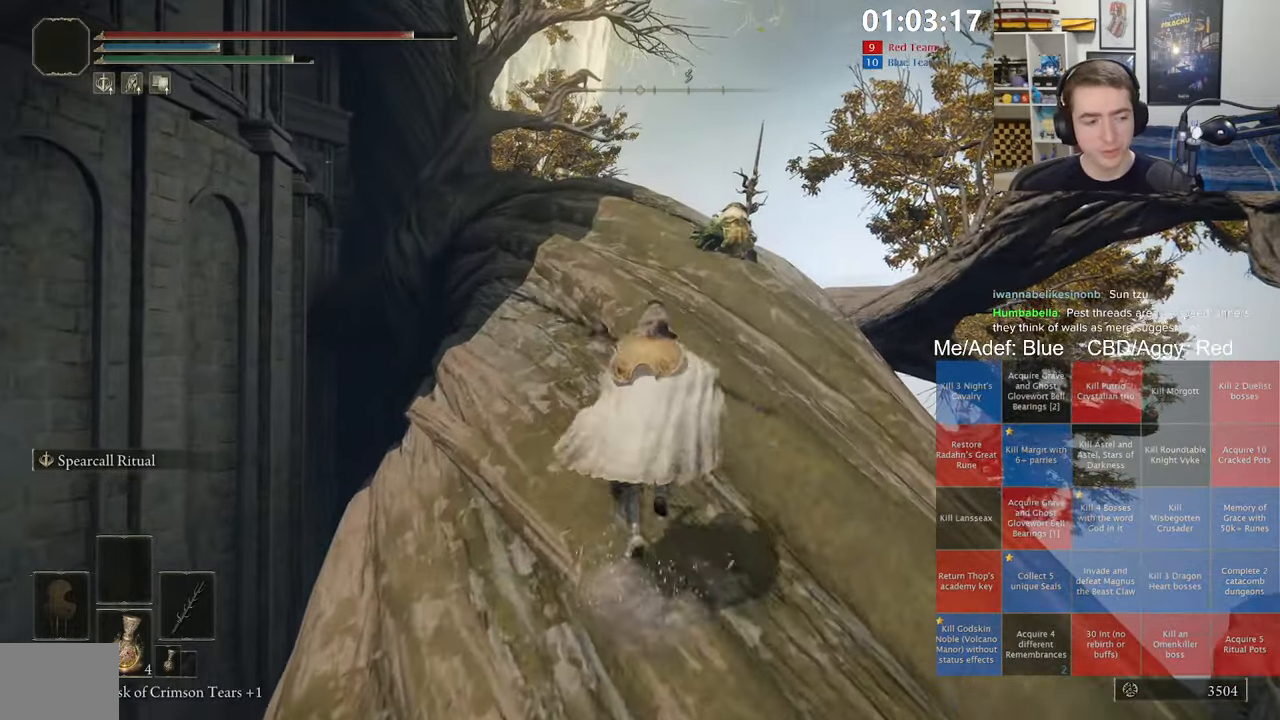
{"buttons": ["B", "L1"], "left_stick": "up", "right_stick": "down", "events": [[50, "A", "down"], [283, "A", "up"], [433, "right_stick", "down"]]}
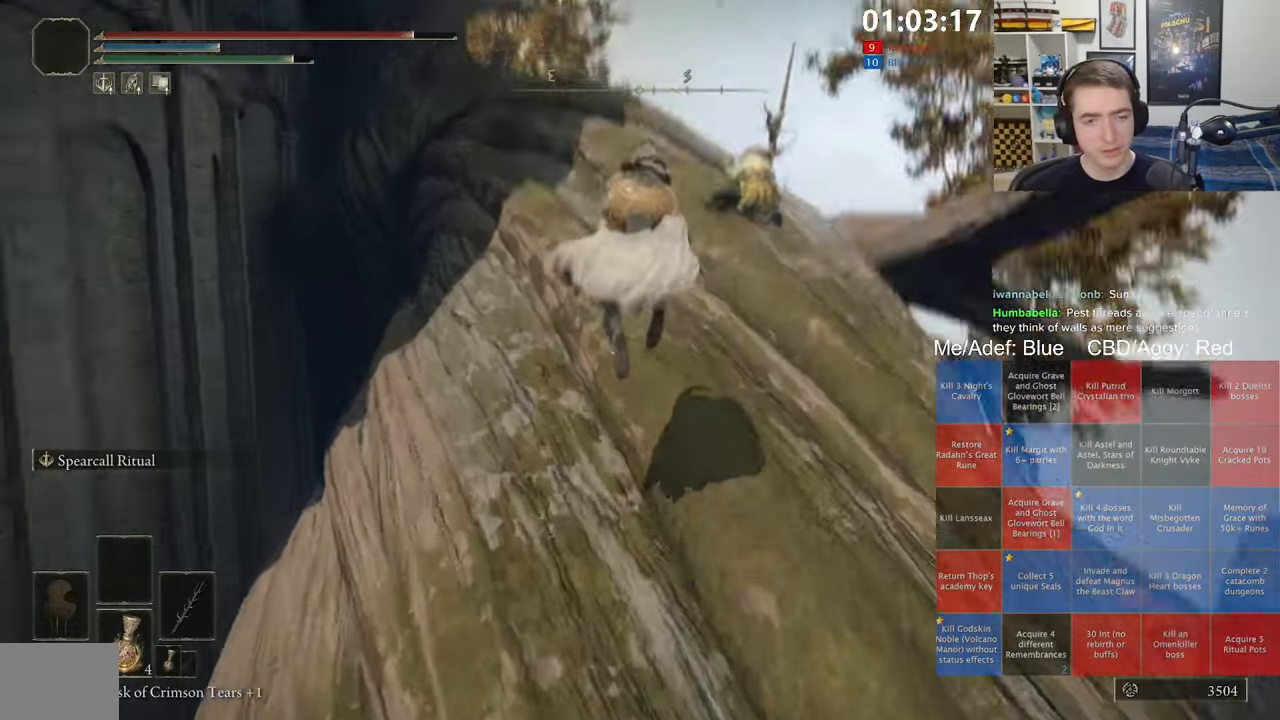
{"buttons": ["A", "B", "L1"], "left_stick": "up", "right_stick": "center", "events": [[33, "right_stick", "center"], [450, "A", "down"]]}
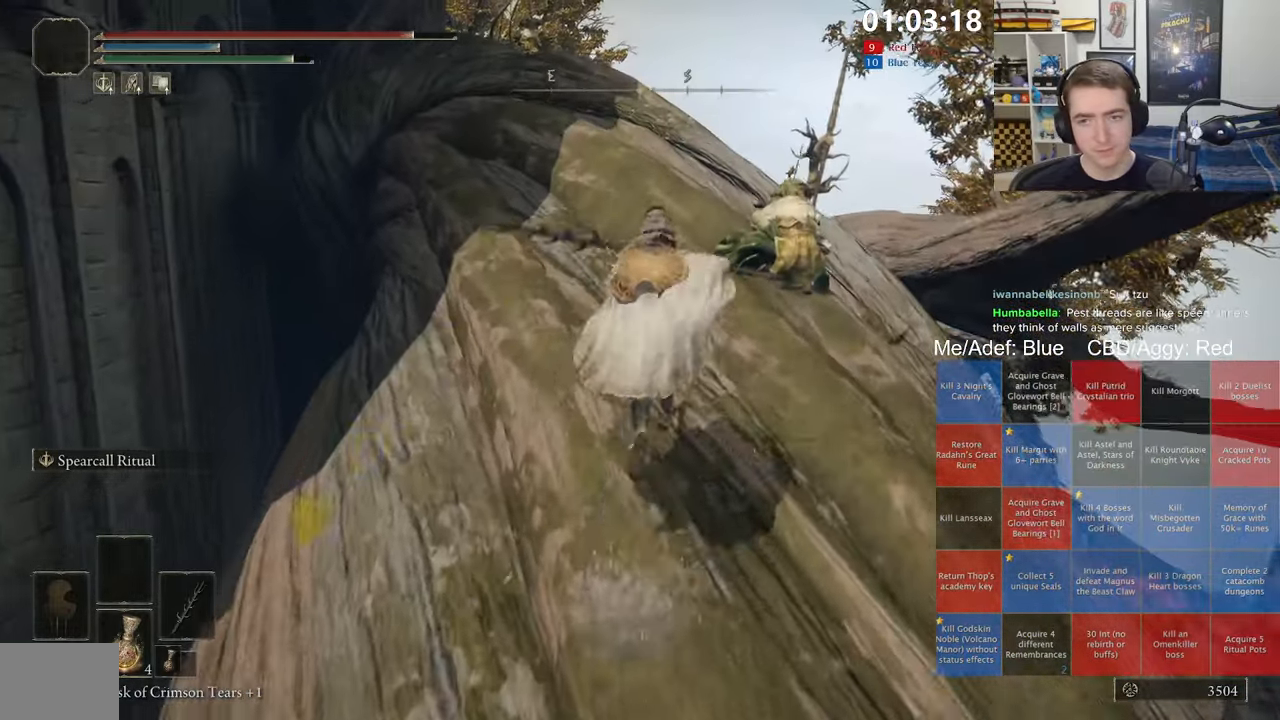
{"buttons": ["B", "L1"], "left_stick": "up", "right_stick": "down-right"}
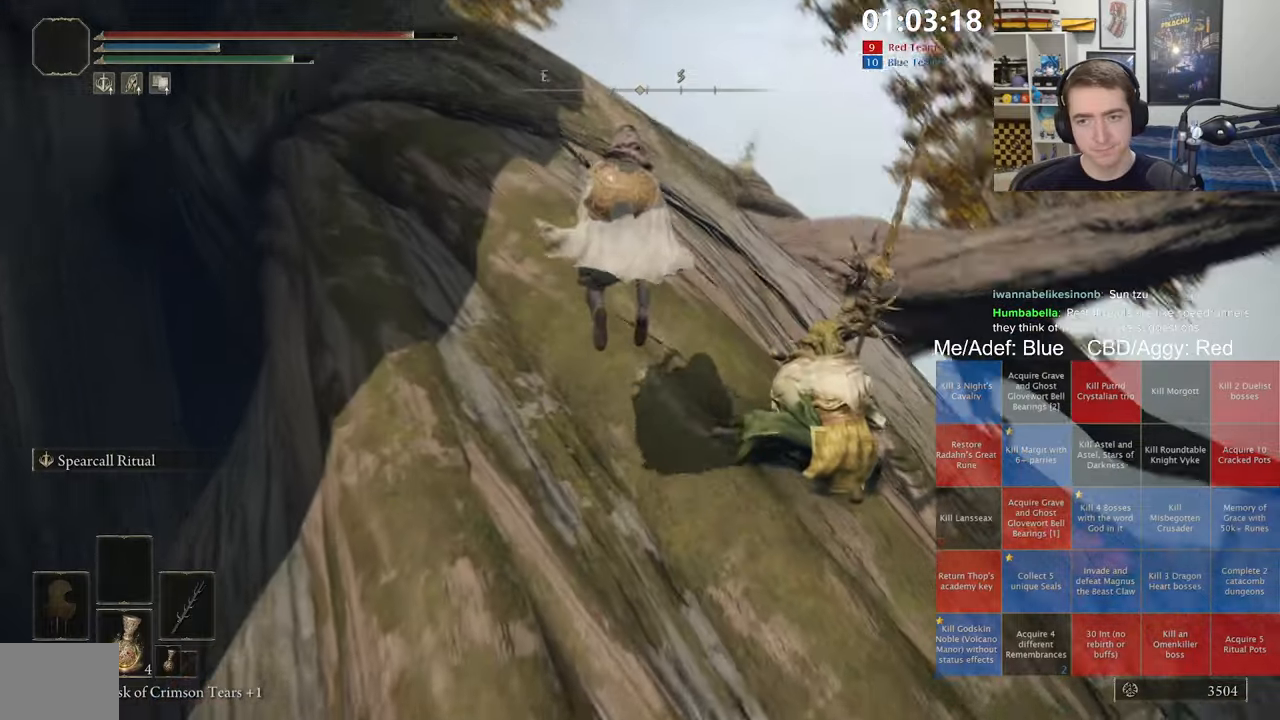
{"buttons": ["A", "B", "L1"], "left_stick": "up", "right_stick": "center", "events": [[33, "right_stick", "center"], [483, "A", "down"]]}
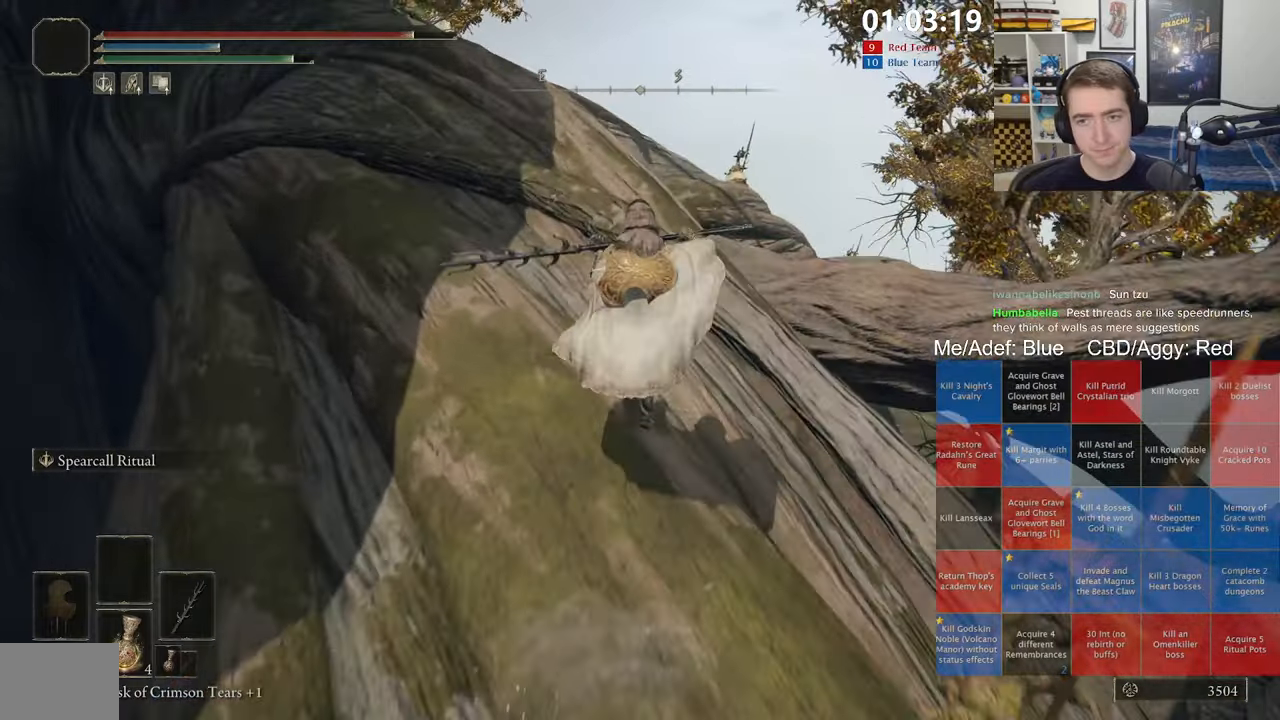
{"buttons": ["B", "L1"], "left_stick": "up", "right_stick": "center", "events": [[183, "A", "up"], [317, "right_stick", "down"], [433, "right_stick", "center"]]}
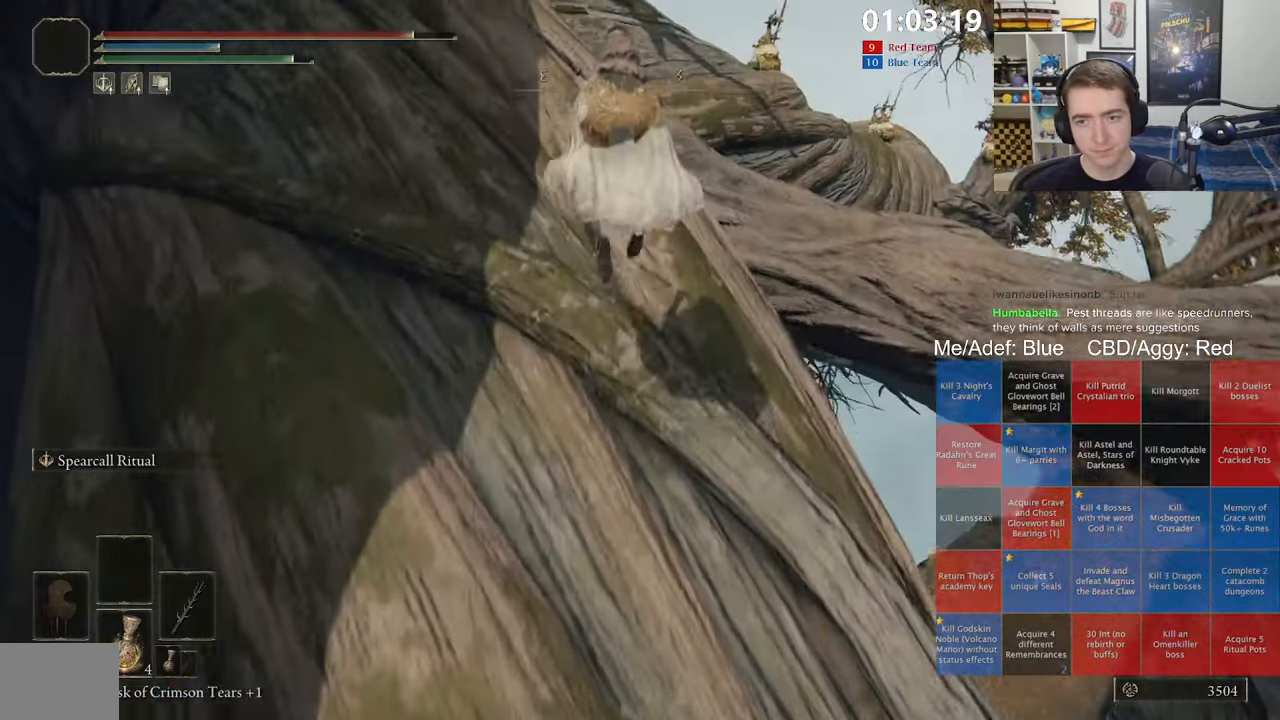
{"buttons": ["B", "L1"], "left_stick": "up", "right_stick": "center", "events": []}
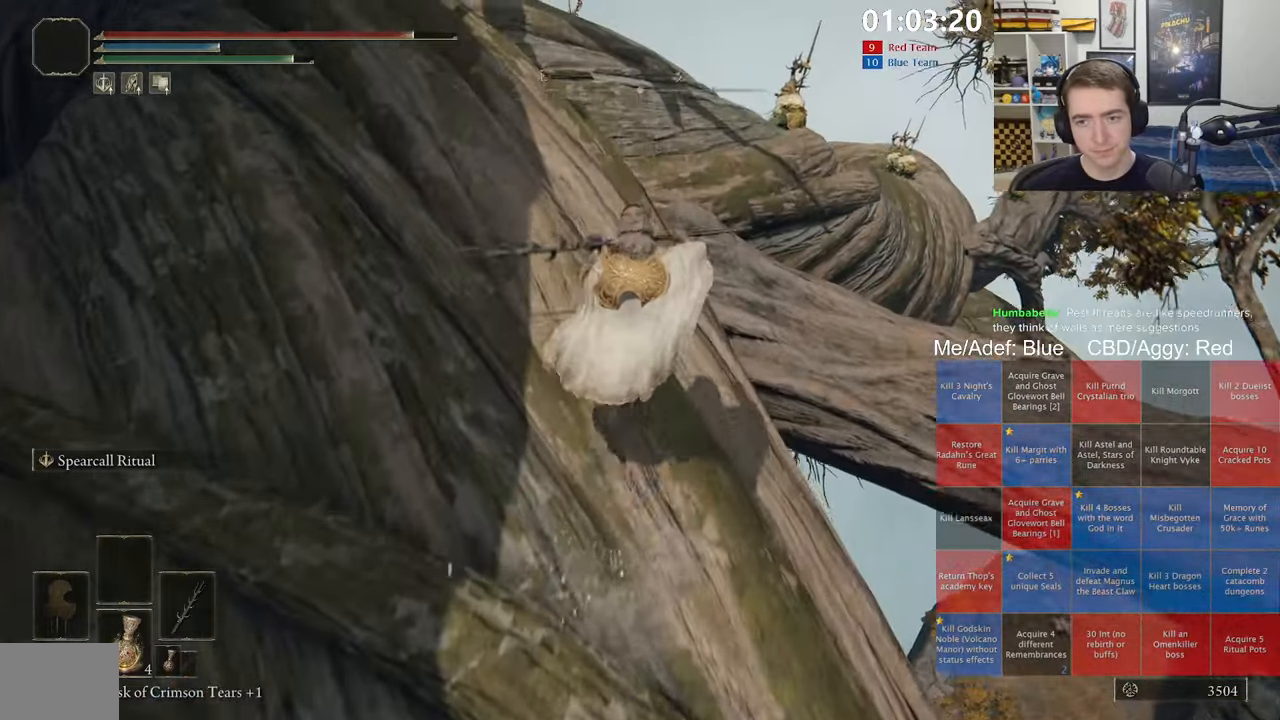
{"buttons": ["B", "L1"], "left_stick": "up-right", "right_stick": "center"}
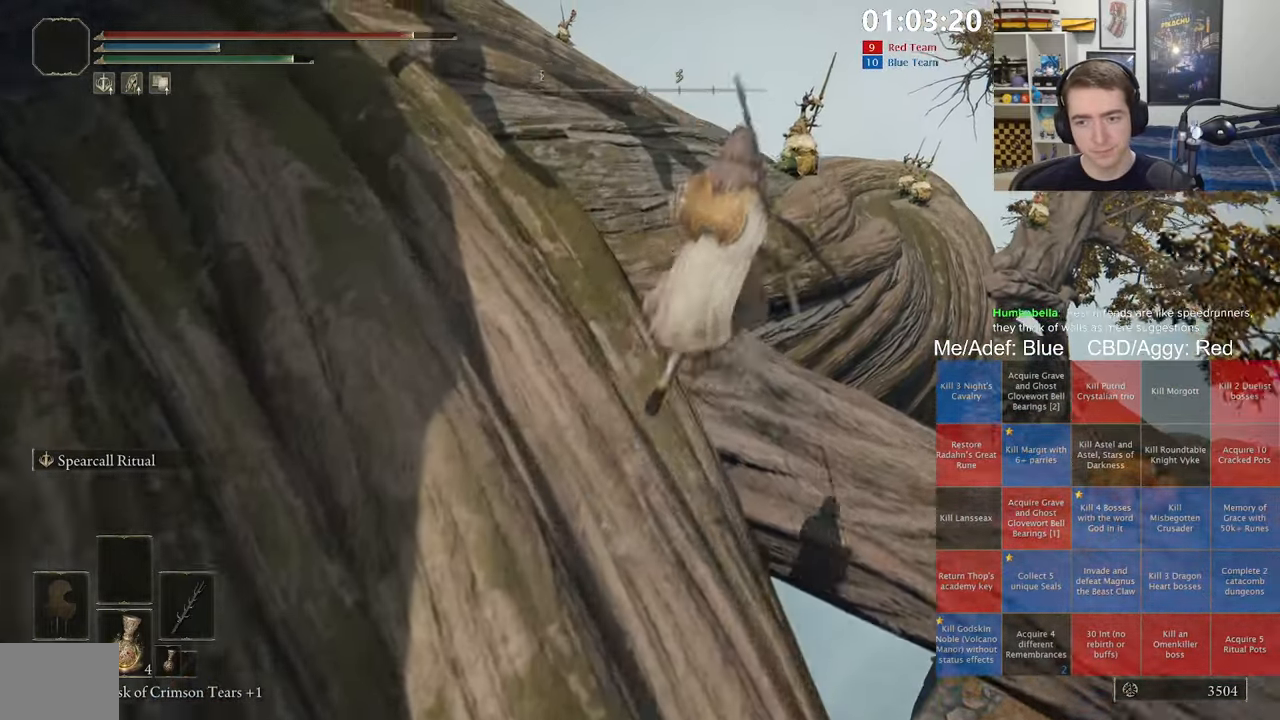
{"buttons": ["B", "L1"], "left_stick": "up-left", "right_stick": "center", "events": [[217, "left_stick", "up"], [400, "right_stick", "right"], [417, "left_stick", "up-left"], [467, "right_stick", "center"]]}
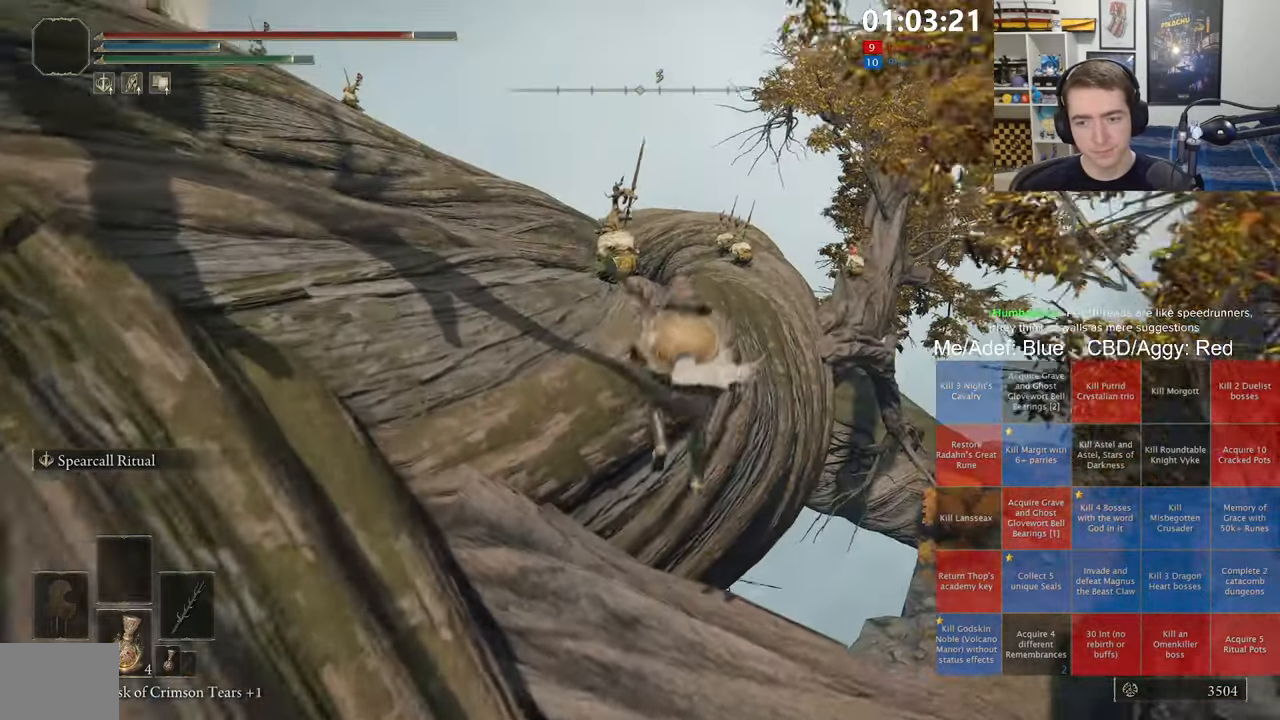
{"buttons": ["B", "L1"], "left_stick": "up-left", "right_stick": "center", "events": []}
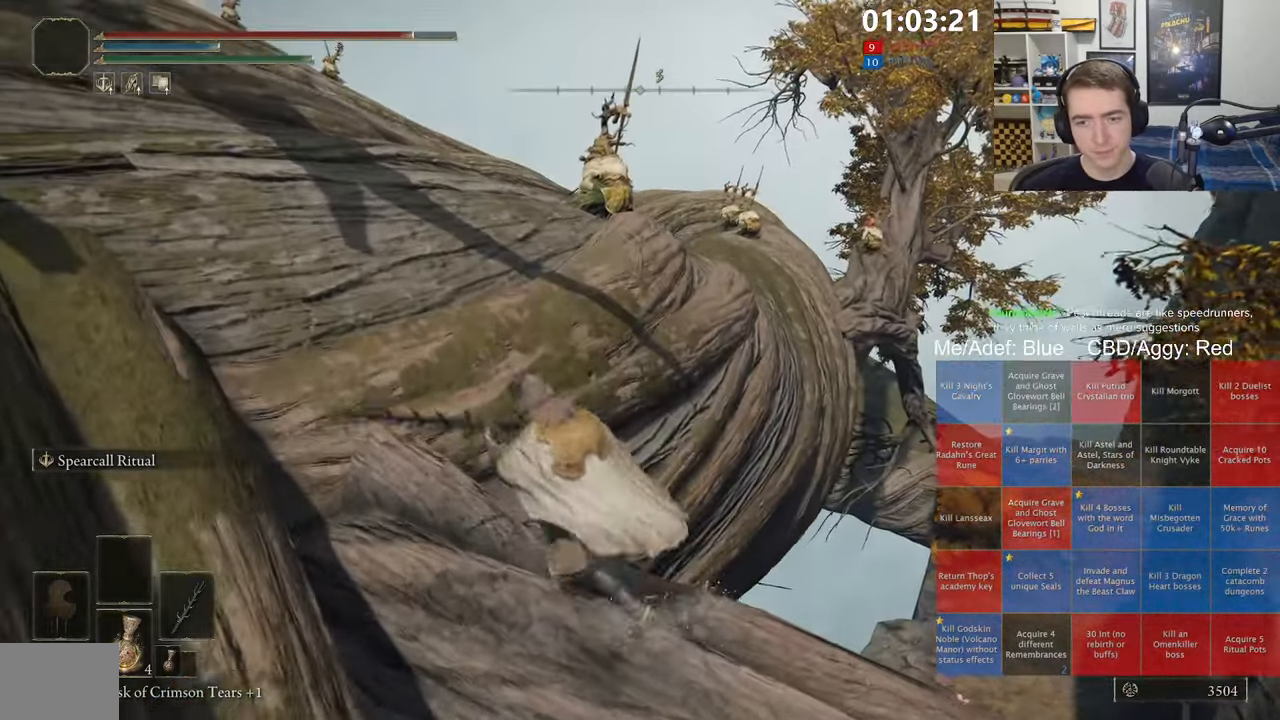
{"buttons": ["B", "L1"], "left_stick": "up", "right_stick": "center", "events": [[33, "A", "down"], [33, "left_stick", "up"], [233, "A", "up"]]}
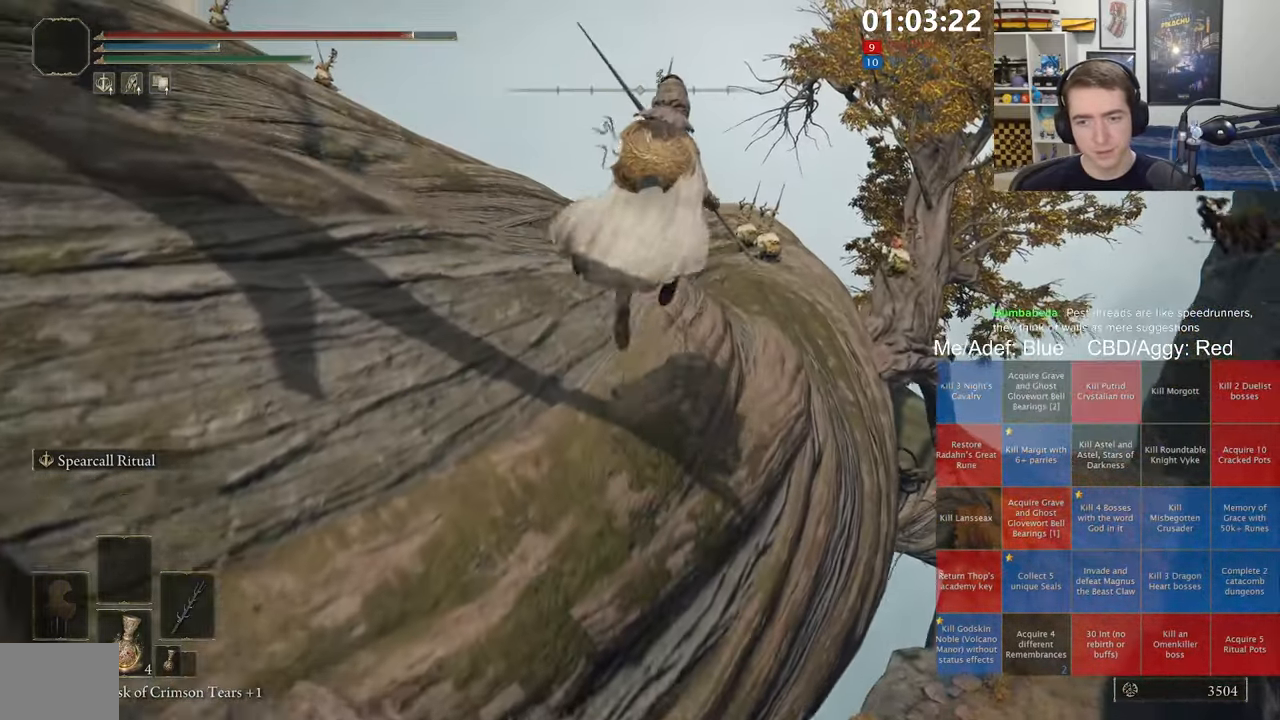
{"buttons": ["B", "L1"], "left_stick": "up", "right_stick": "center", "events": [[200, "left_stick", "up-right"], [450, "left_stick", "up"]]}
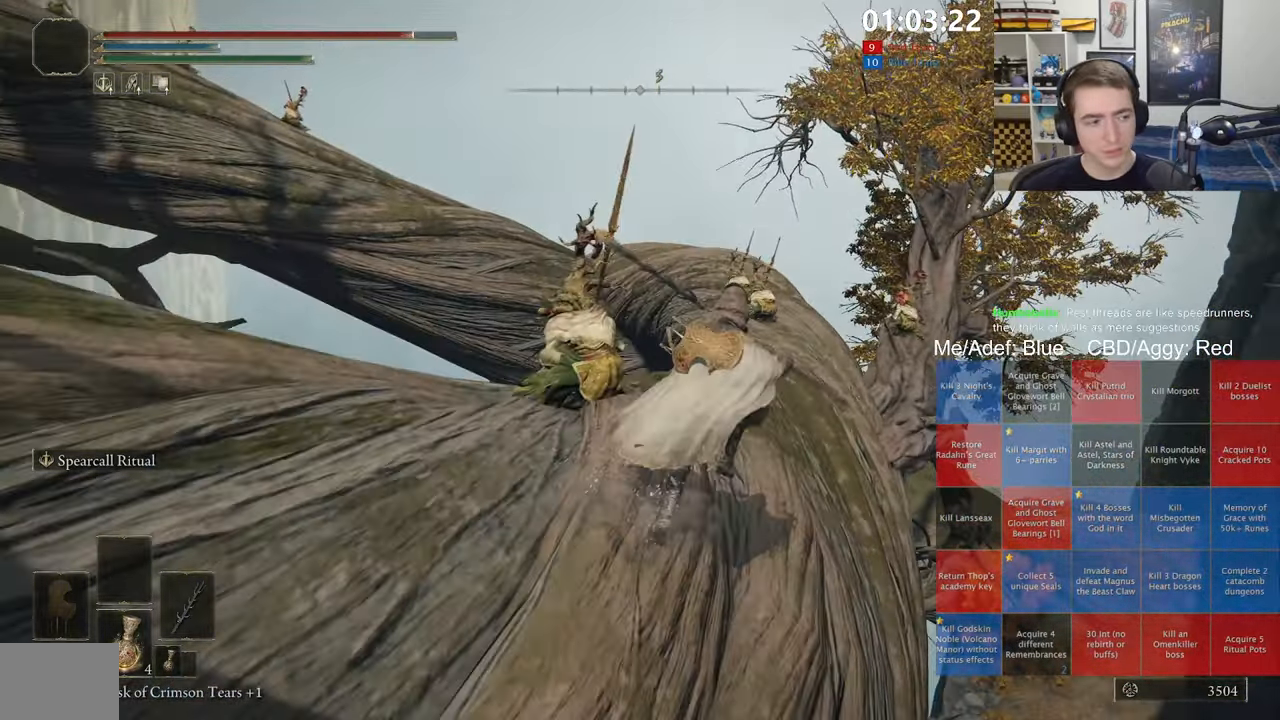
{"buttons": ["B", "L1"], "left_stick": "up", "right_stick": "center", "events": []}
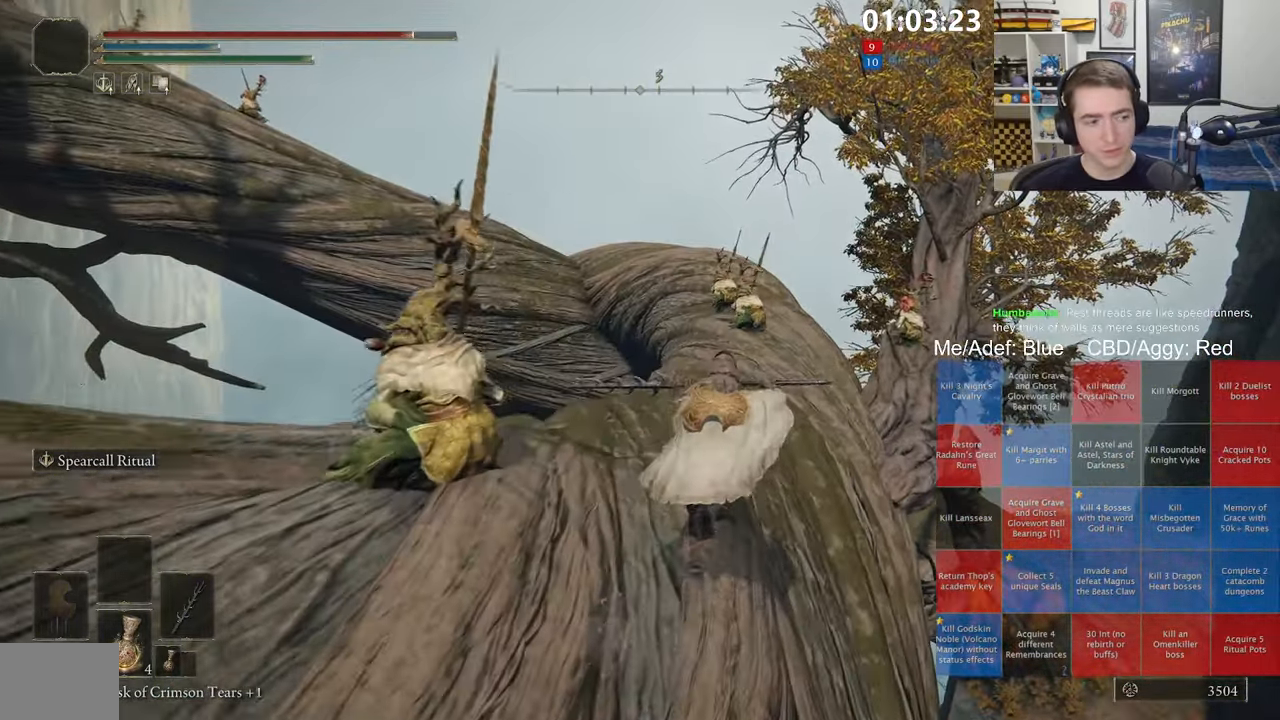
{"buttons": ["B", "L1"], "left_stick": "up", "right_stick": "center", "events": []}
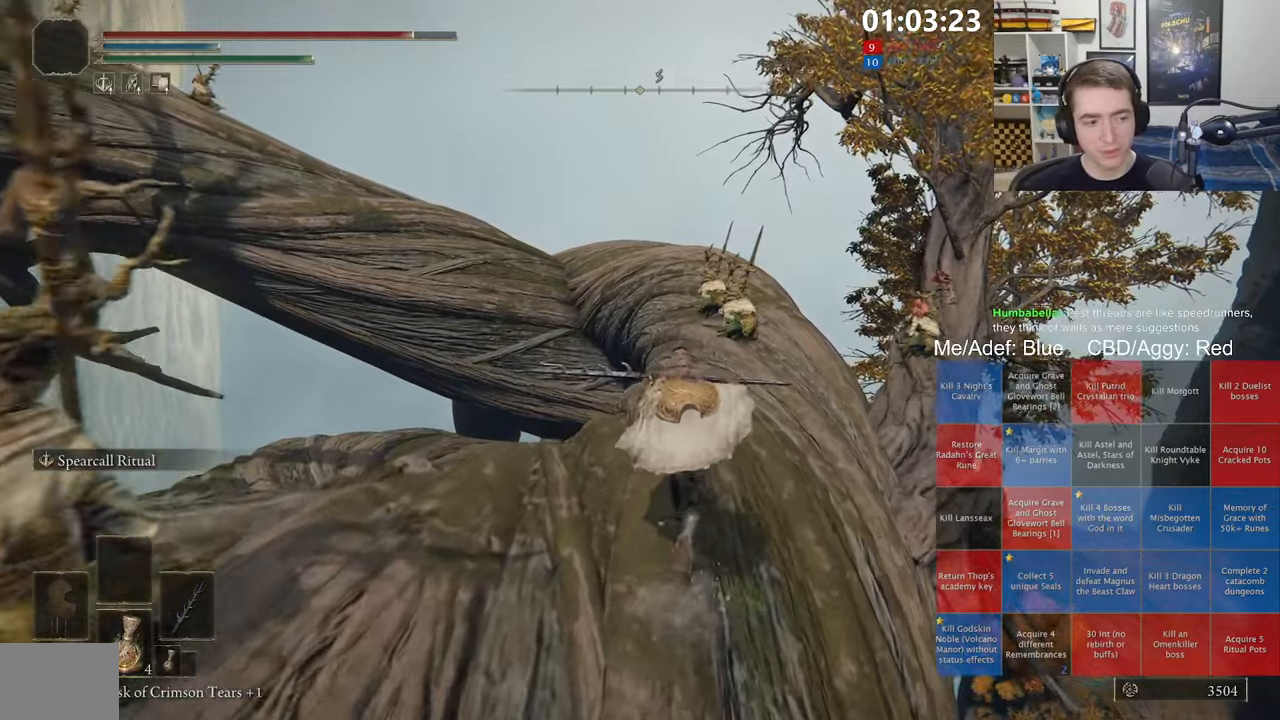
{"buttons": ["B", "L1"], "left_stick": "up", "right_stick": "center", "events": []}
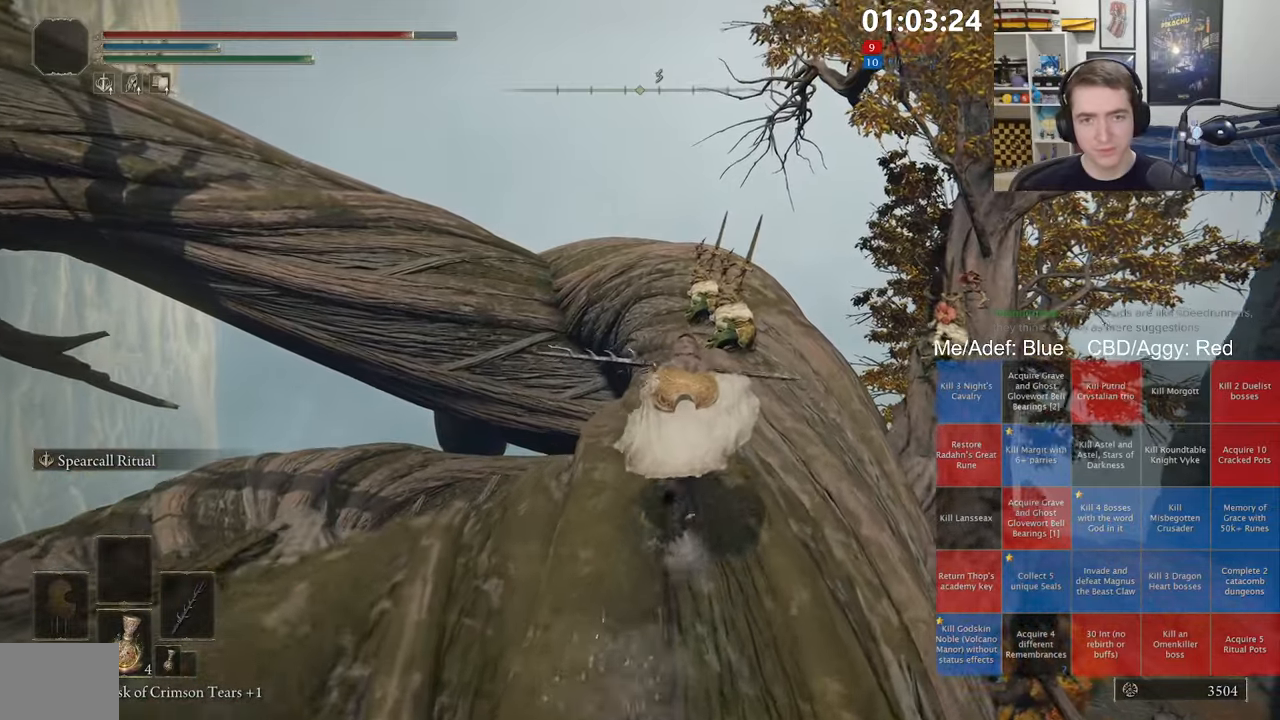
{"buttons": ["B", "L1"], "left_stick": "up", "right_stick": "center", "events": []}
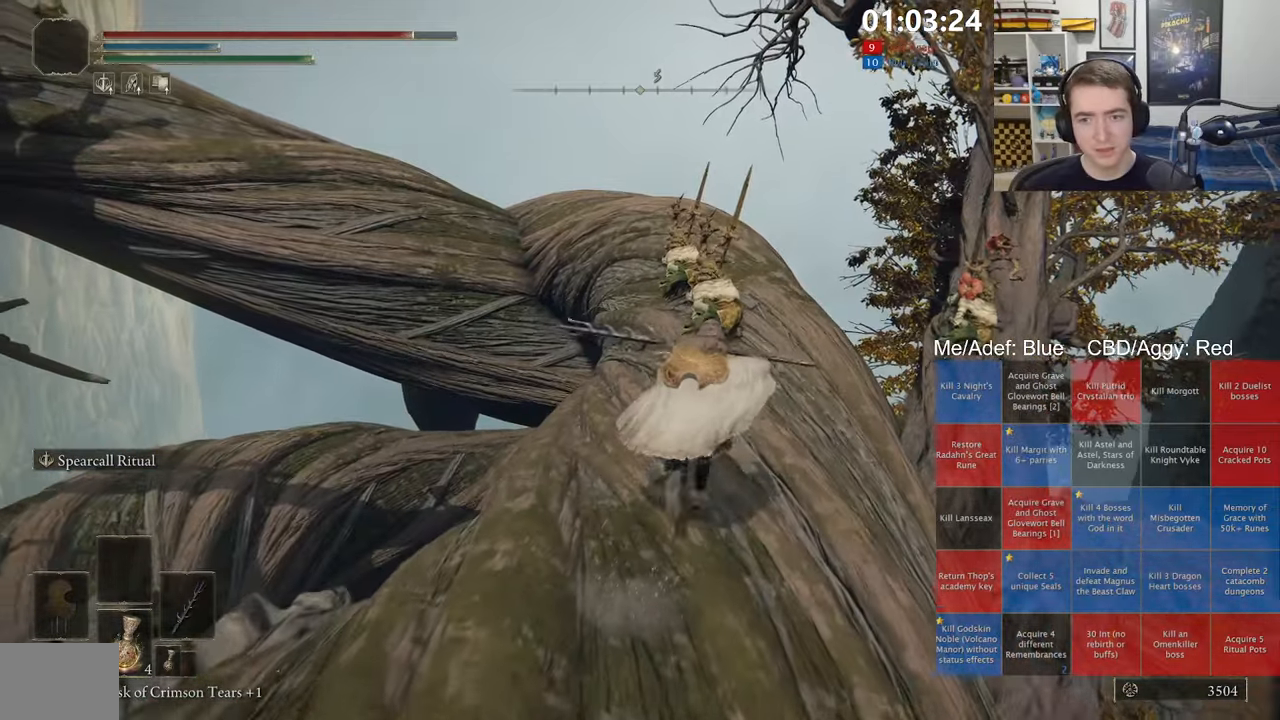
{"buttons": ["B", "L1"], "left_stick": "up", "right_stick": "center", "events": [[334, "right_stick", "down-left"], [400, "right_stick", "center"]]}